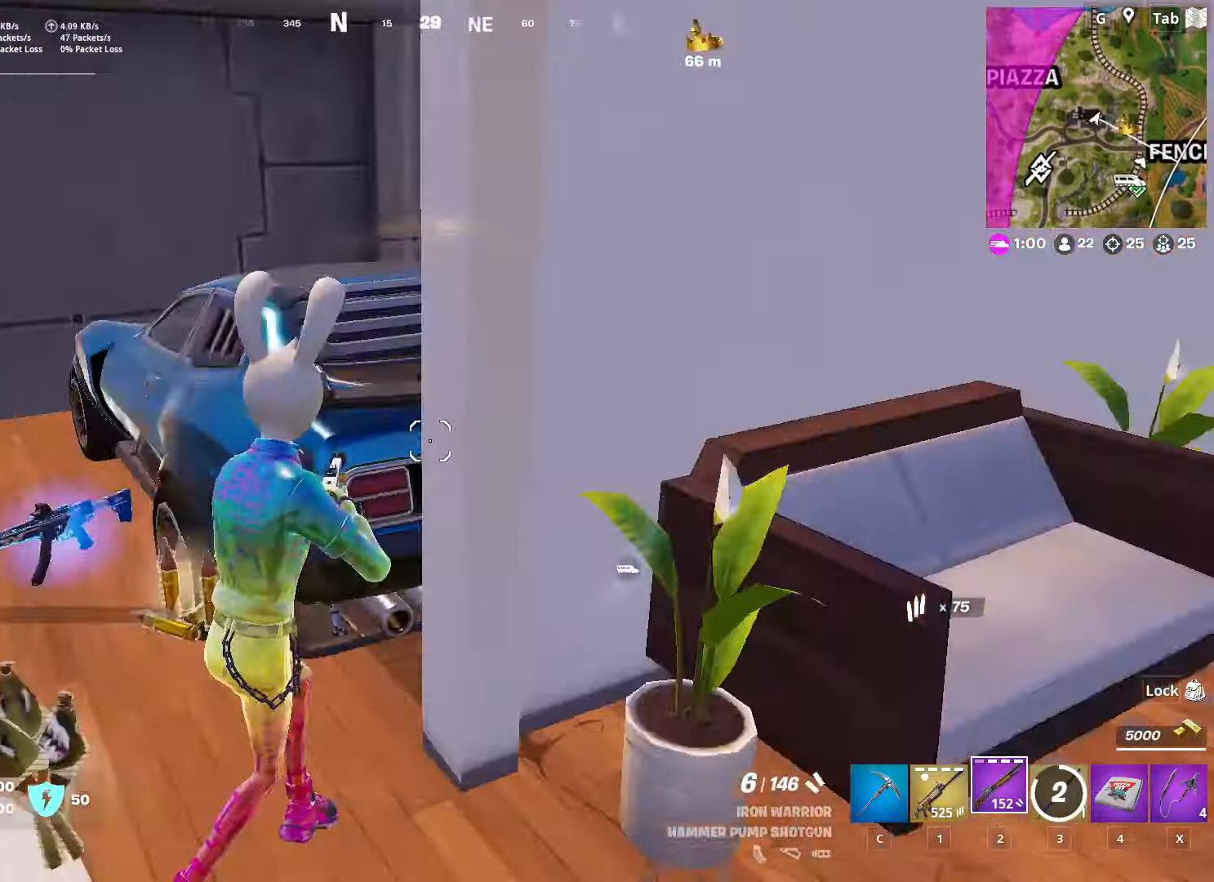
Gameplay with keyboard and mouse; each line is a JSON object with the keys and mouse buttons held at the frame after it. "events" lists presses ("down") and releases ("up") of "1", "2", "3", "4", "5", "a", "alt", "c", "caps_lock", "ctrl", "d", "e", "f", "g", "q", "r", "s", "shift", "space", "t", "tab", "v", "w", "x", "z", "mouse_left", "mouse_wheel" and "mouse_right" between this image and that frame as [ms after this image, input, new state], when the widget could be followed in between. "mouse_left", "mouse_wheel", "mouse_right" = the "left", "wheel", "right" buttons of the "mouse" list. No other keys are recorded. "wheel" means that the mouse wheel is clicked or scrolled. "mouse_move" is the direction in which the mouse moves at that frame (one of eight, or "still"), when it could be read.
{"keys": ["a", "w"], "mouse": [], "mouse_move": "still", "events": [[17, "s", "down"], [67, "d", "up"], [117, "a", "down"], [200, "s", "up"], [400, "w", "down"]]}
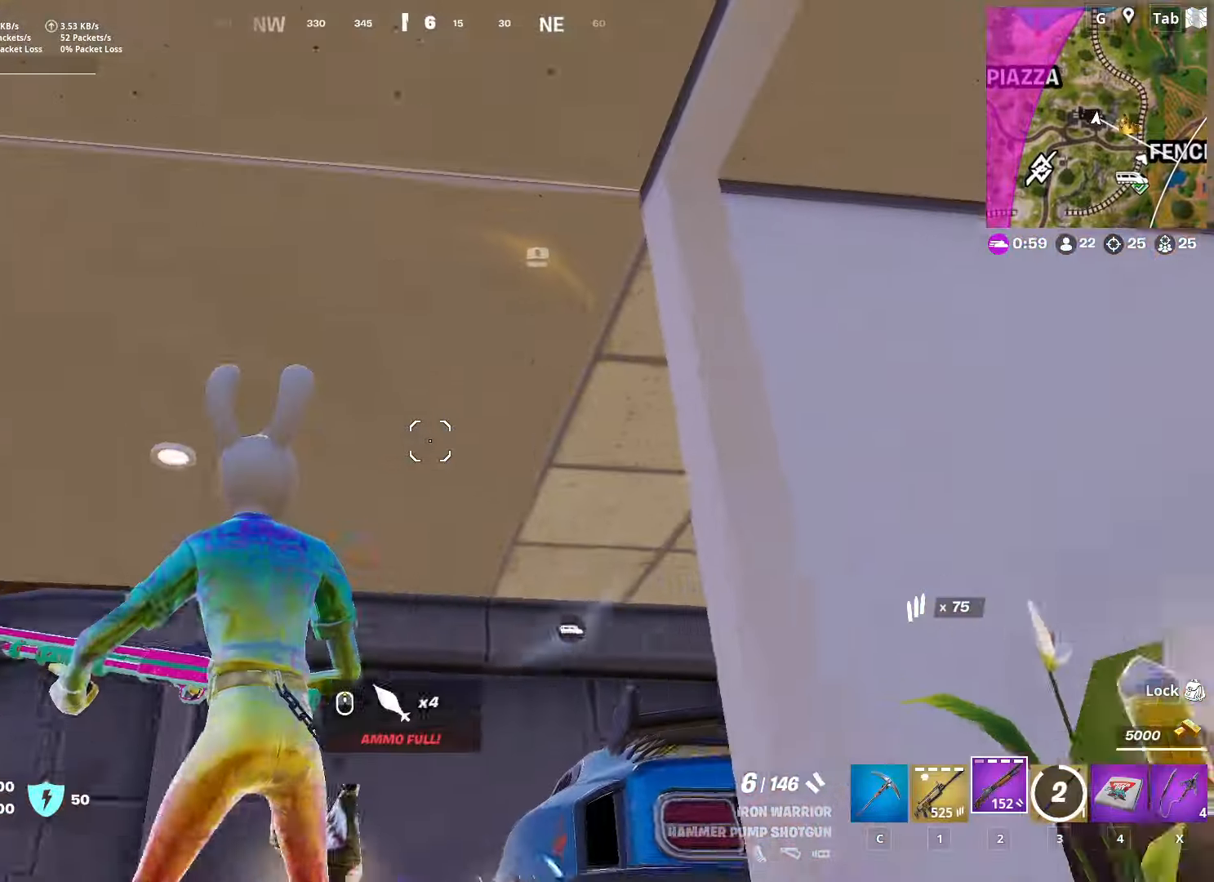
{"keys": ["d", "w"], "mouse": [], "mouse_move": "right", "events": [[34, "a", "up"], [34, "d", "down"], [84, "w", "up"], [267, "w", "down"]]}
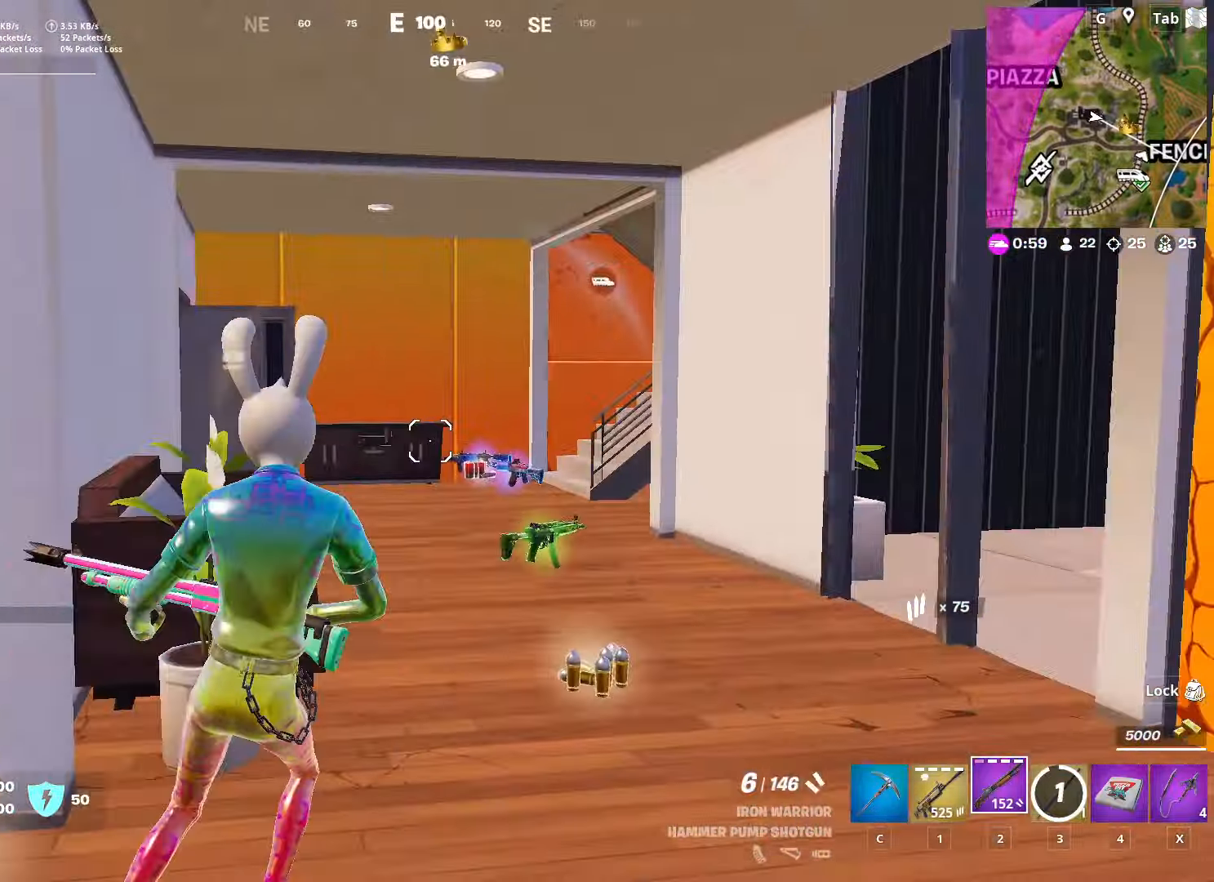
{"keys": ["w"], "mouse": [], "mouse_move": "still", "events": [[234, "d", "up"], [384, "c", "down"], [484, "c", "up"]]}
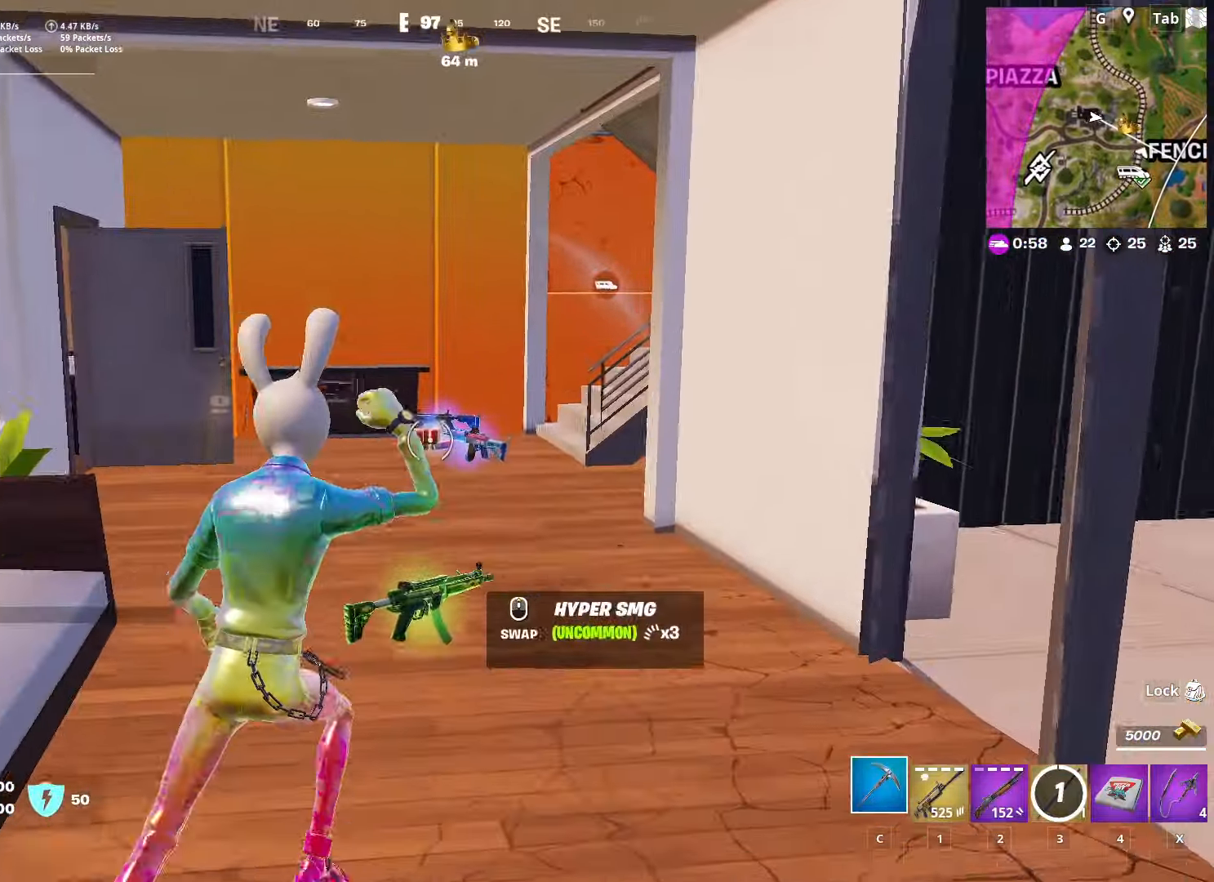
{"keys": ["d", "w"], "mouse": ["wheel"], "mouse_move": "still", "events": [[484, "d", "down"], [484, "mouse_wheel", "down"]]}
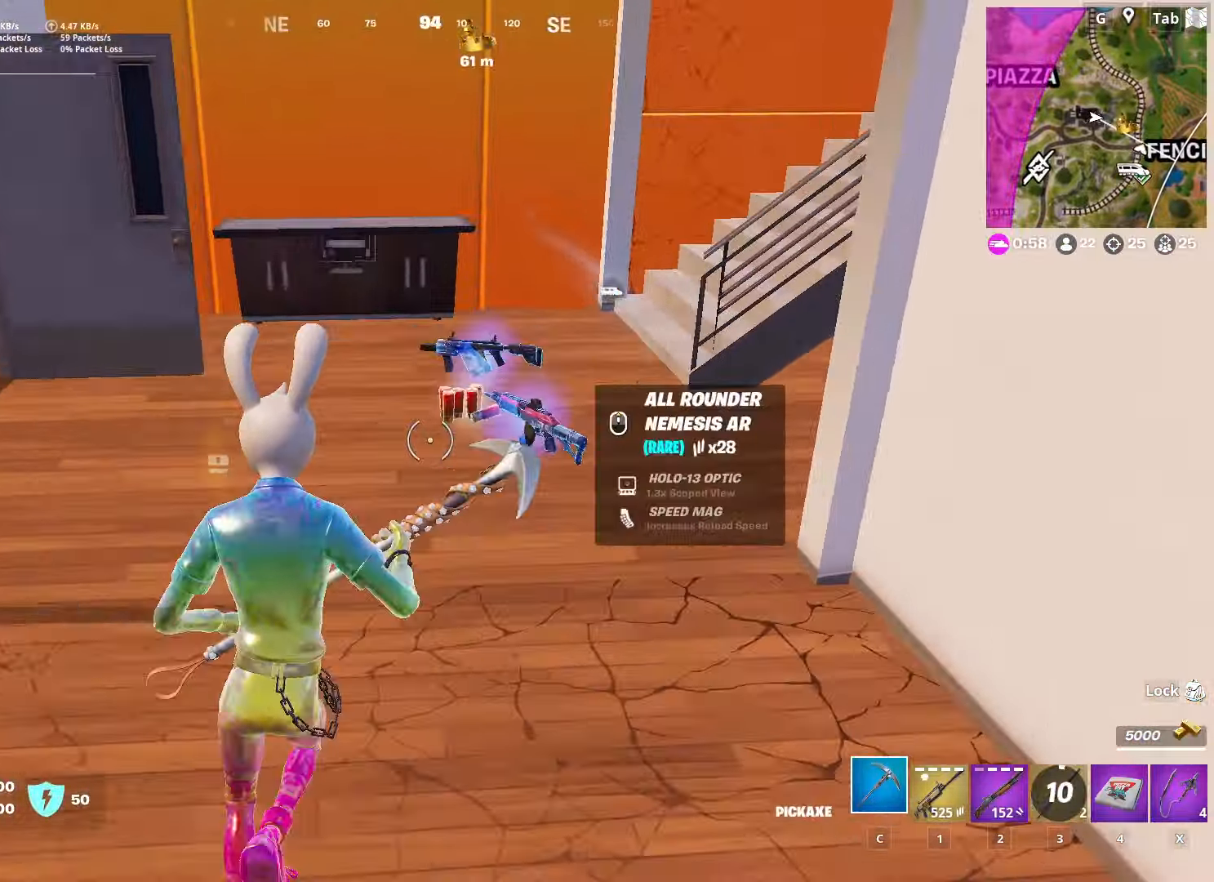
{"keys": ["ctrl", "d", "w"], "mouse": [], "mouse_move": "still", "events": [[17, "mouse_wheel", "up"], [267, "ctrl", "down"]]}
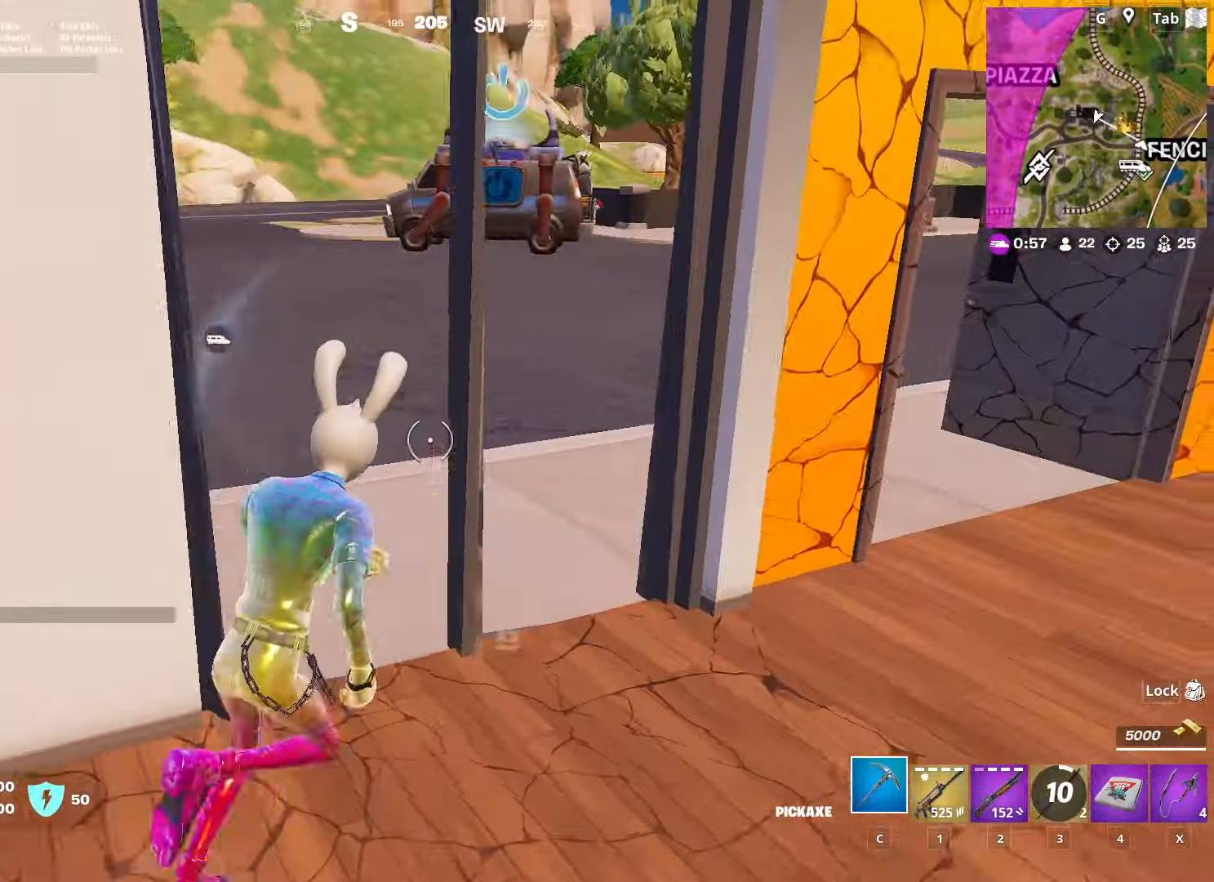
{"keys": ["w"], "mouse": [], "mouse_move": "still", "events": [[50, "d", "up"], [101, "ctrl", "up"]]}
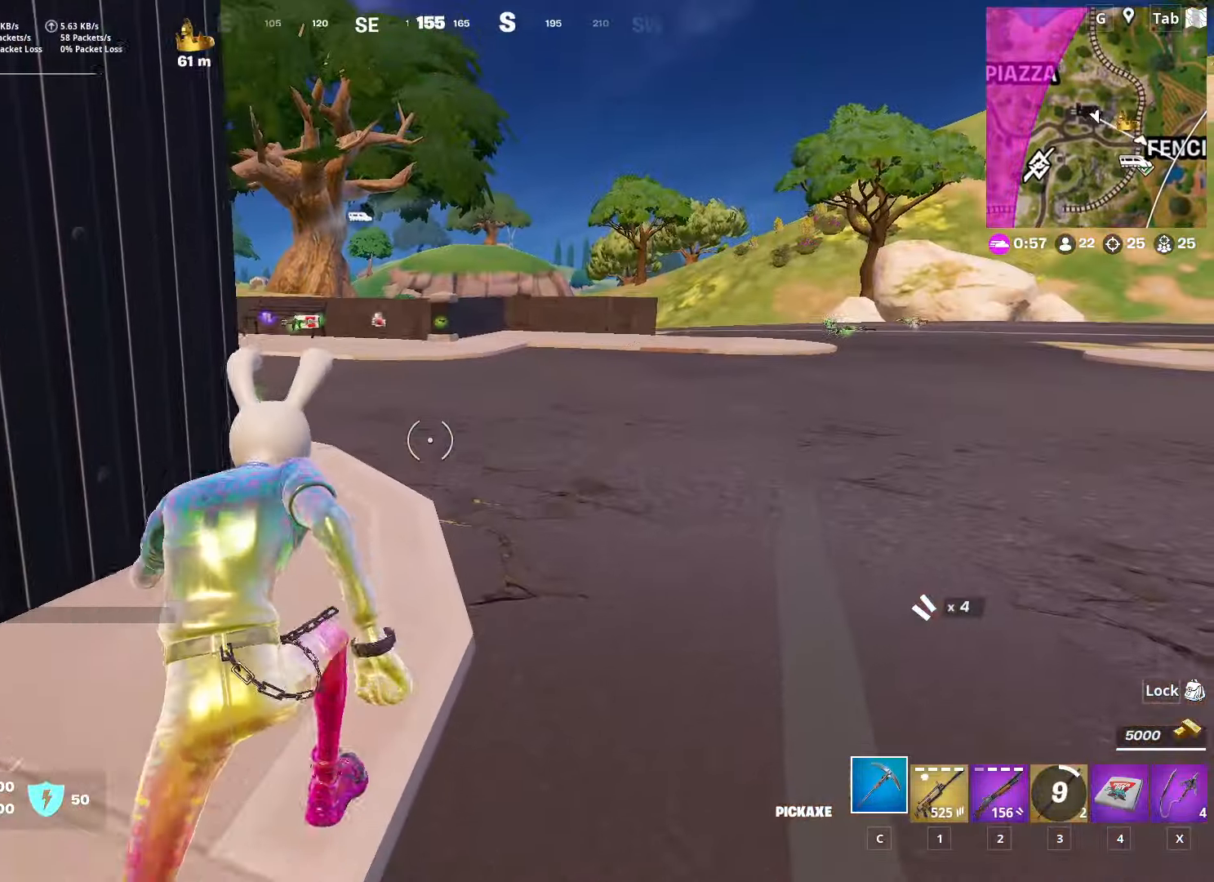
{"keys": ["d", "w"], "mouse": [], "mouse_move": "still", "events": [[117, "d", "down"]]}
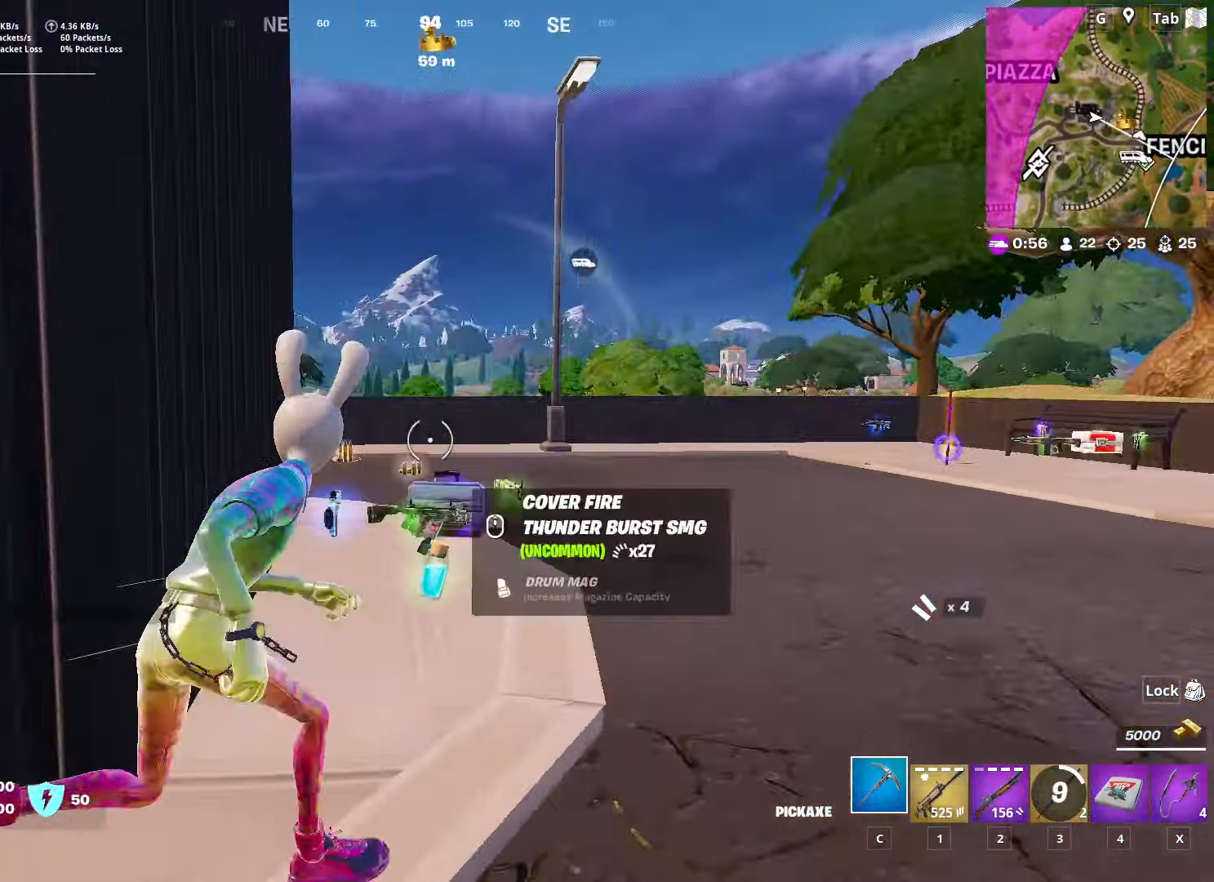
{"keys": ["d", "w"], "mouse": [], "mouse_move": "still", "events": [[84, "d", "up"], [317, "d", "down"]]}
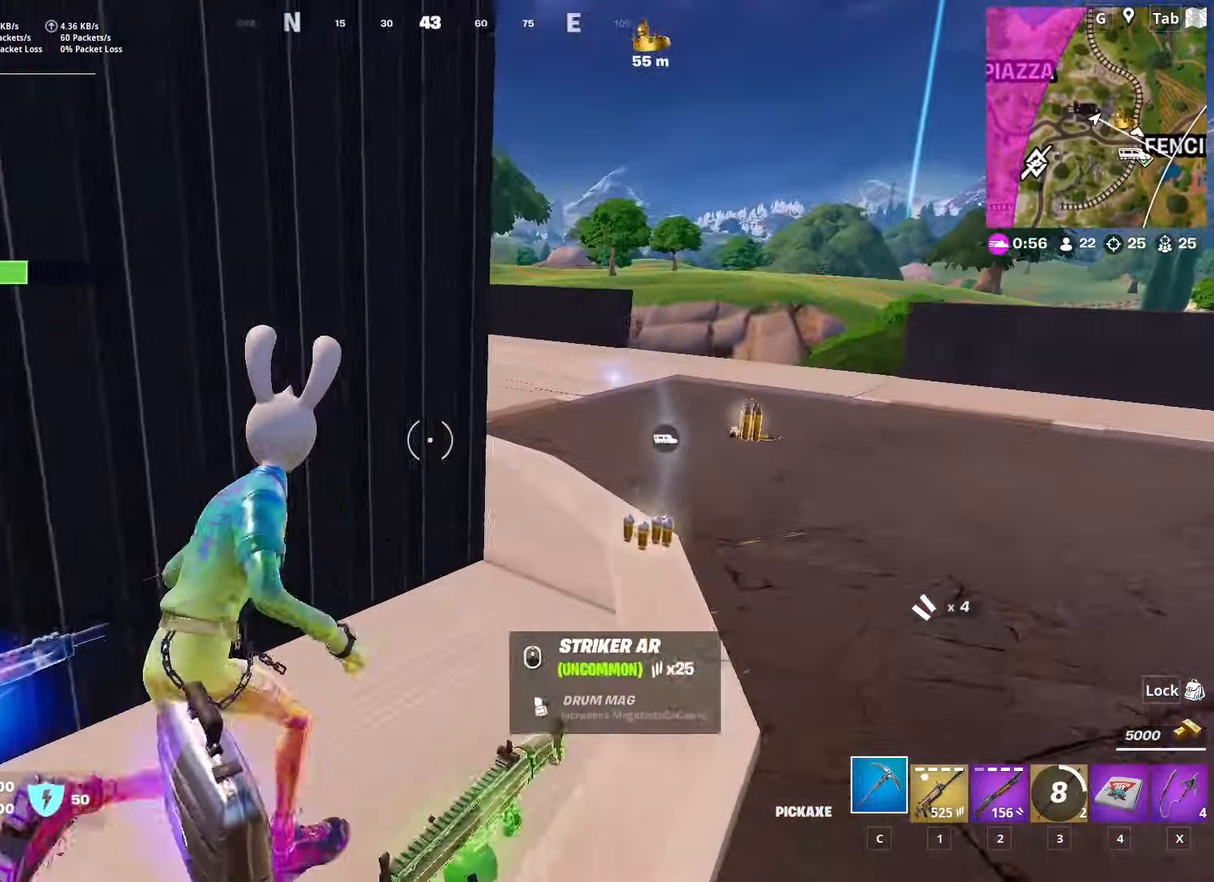
{"keys": ["d", "w"], "mouse": [], "mouse_move": "still", "events": []}
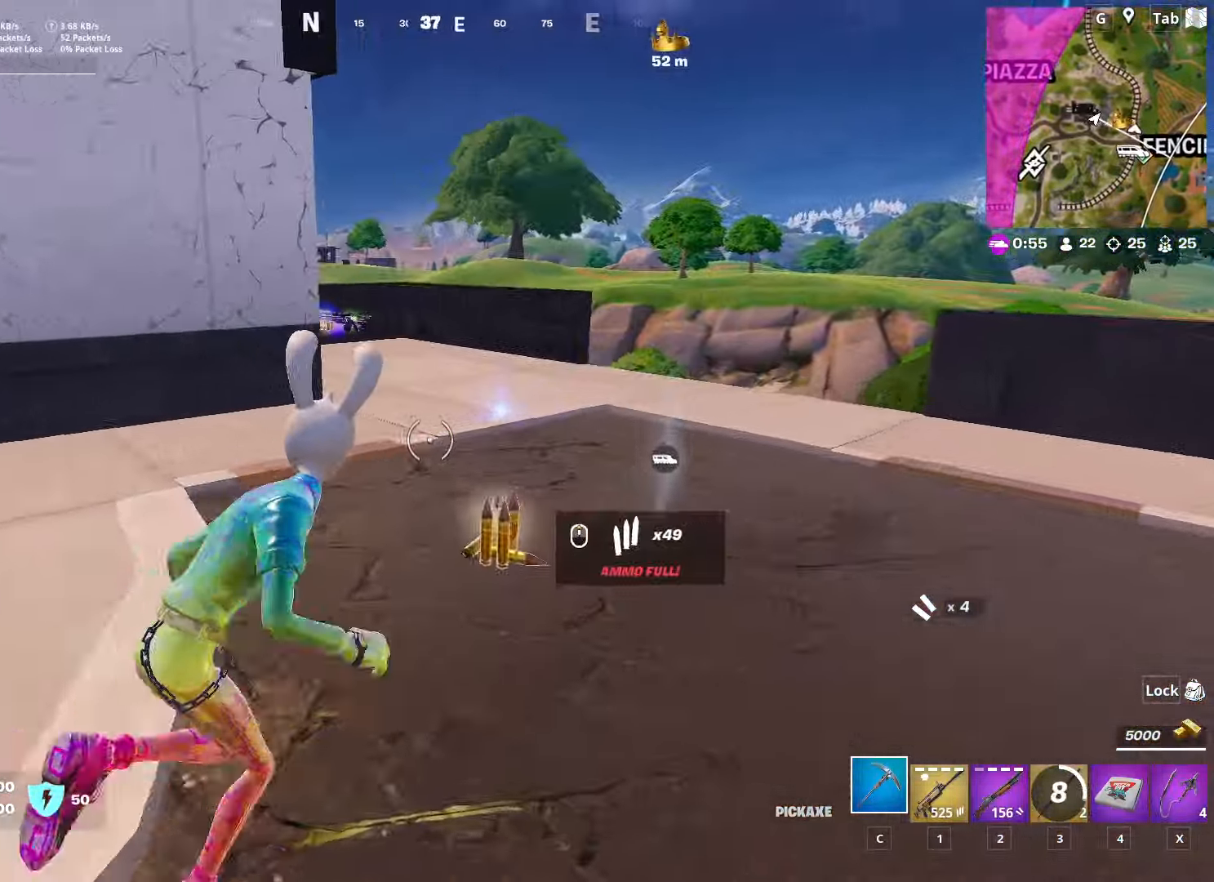
{"keys": ["w"], "mouse": [], "mouse_move": "still", "events": [[117, "mouse_wheel", "down"], [167, "mouse_wheel", "up"], [351, "d", "up"]]}
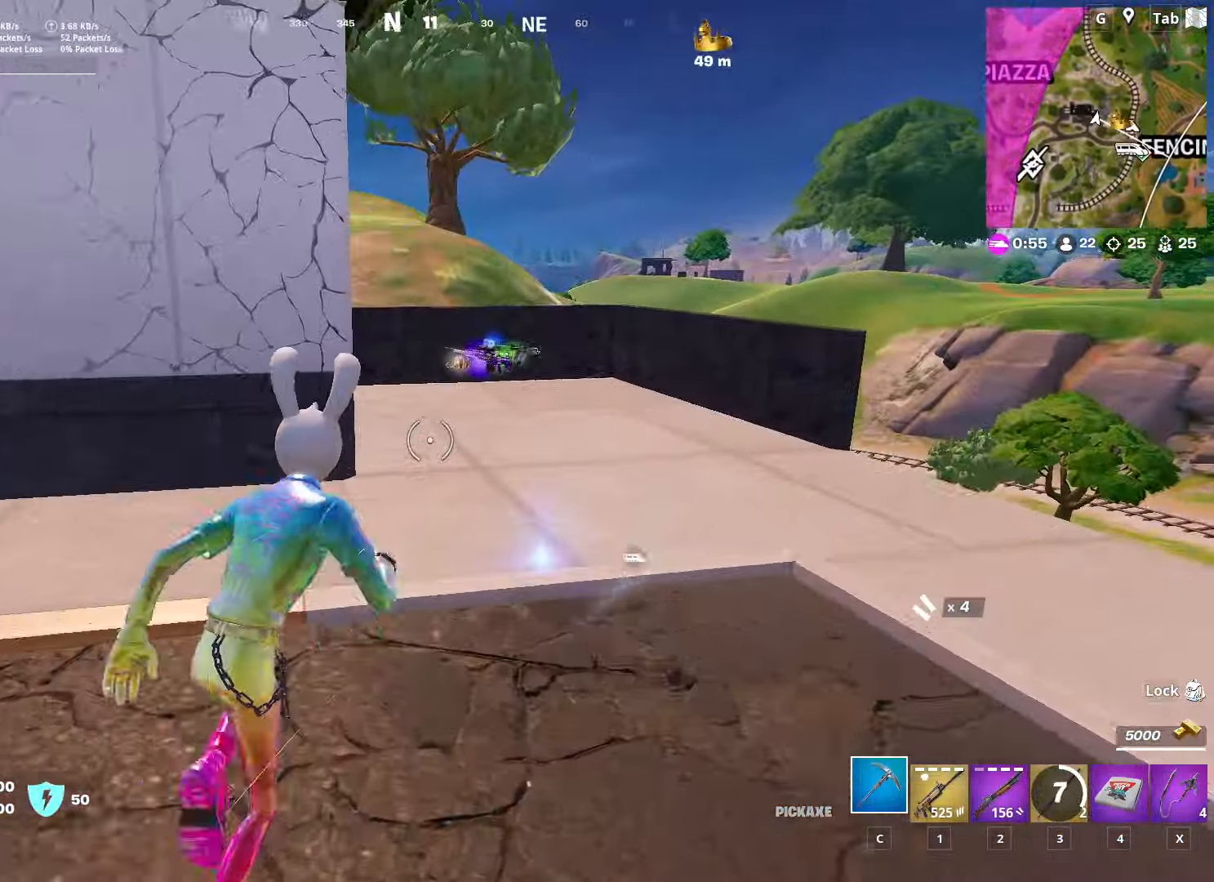
{"keys": ["w"], "mouse": [], "mouse_move": "still", "events": [[83, "d", "down"], [217, "d", "up"]]}
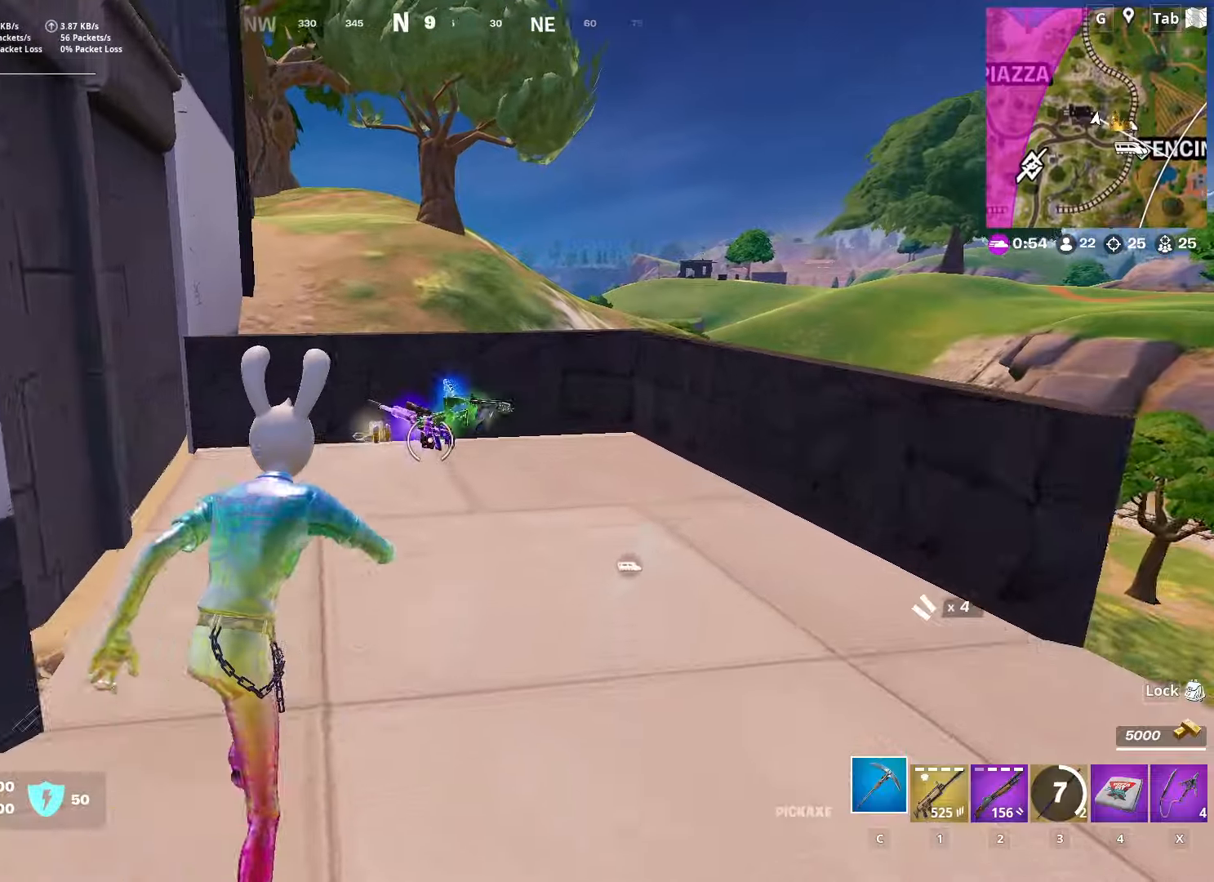
{"keys": ["d", "w"], "mouse": [], "mouse_move": "still", "events": [[467, "d", "down"]]}
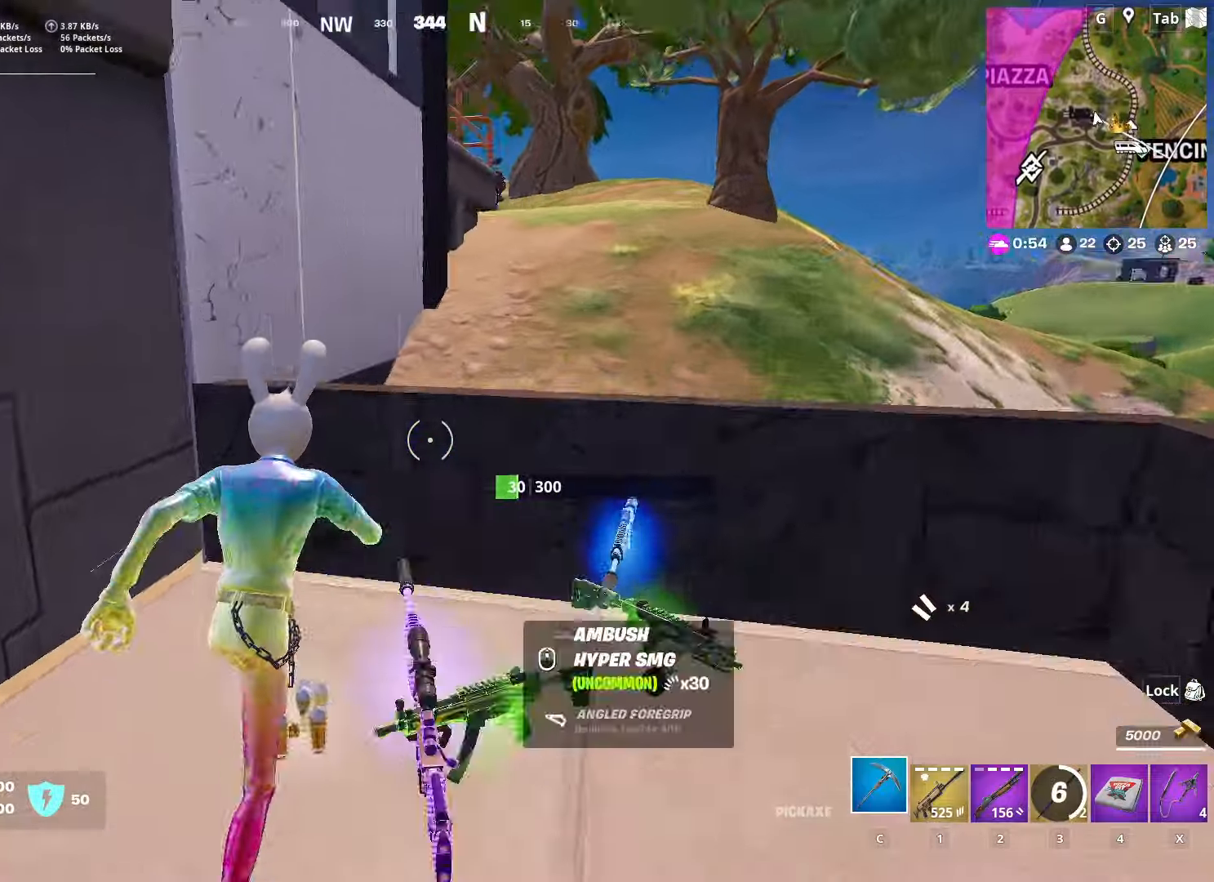
{"keys": ["d", "w"], "mouse": [], "mouse_move": "still", "events": [[33, "space", "down"], [267, "space", "up"]]}
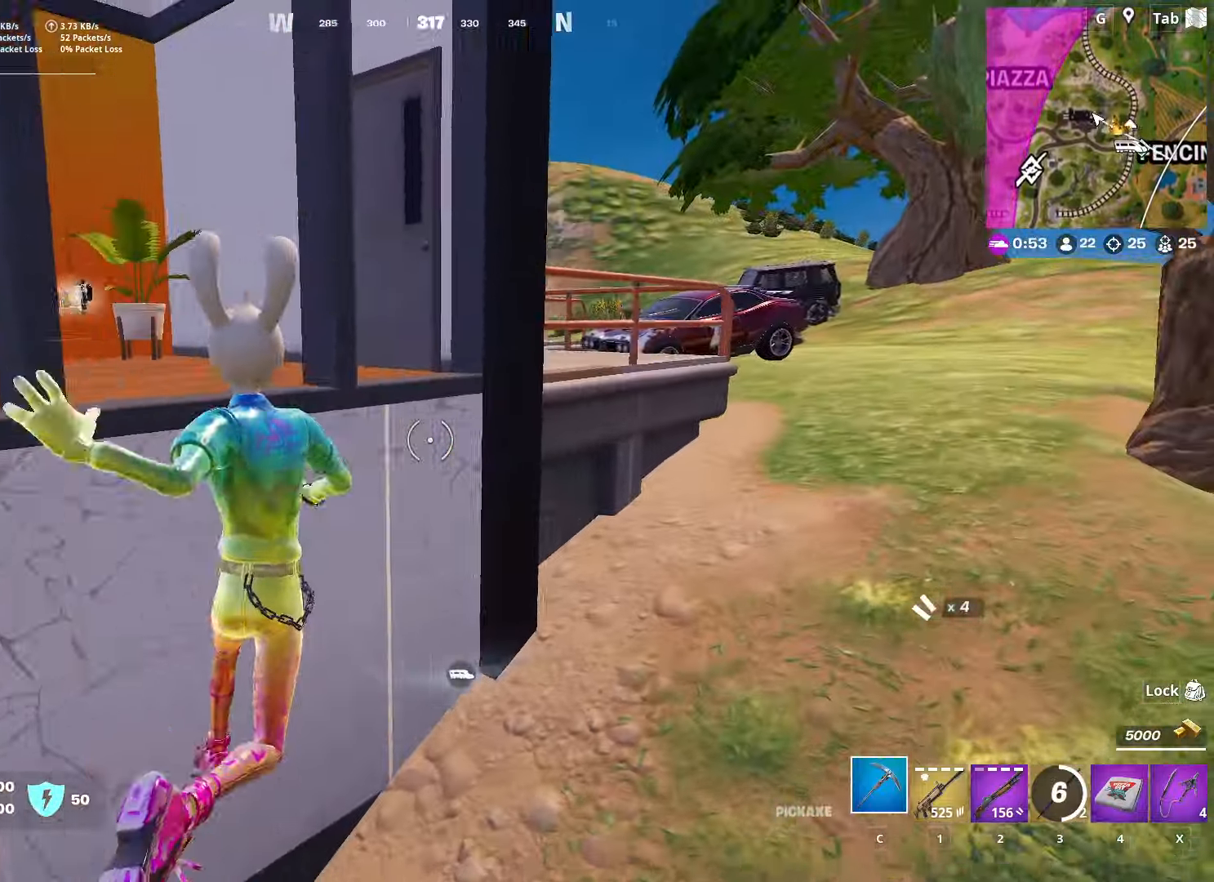
{"keys": ["d", "w"], "mouse": [], "mouse_move": "still", "events": []}
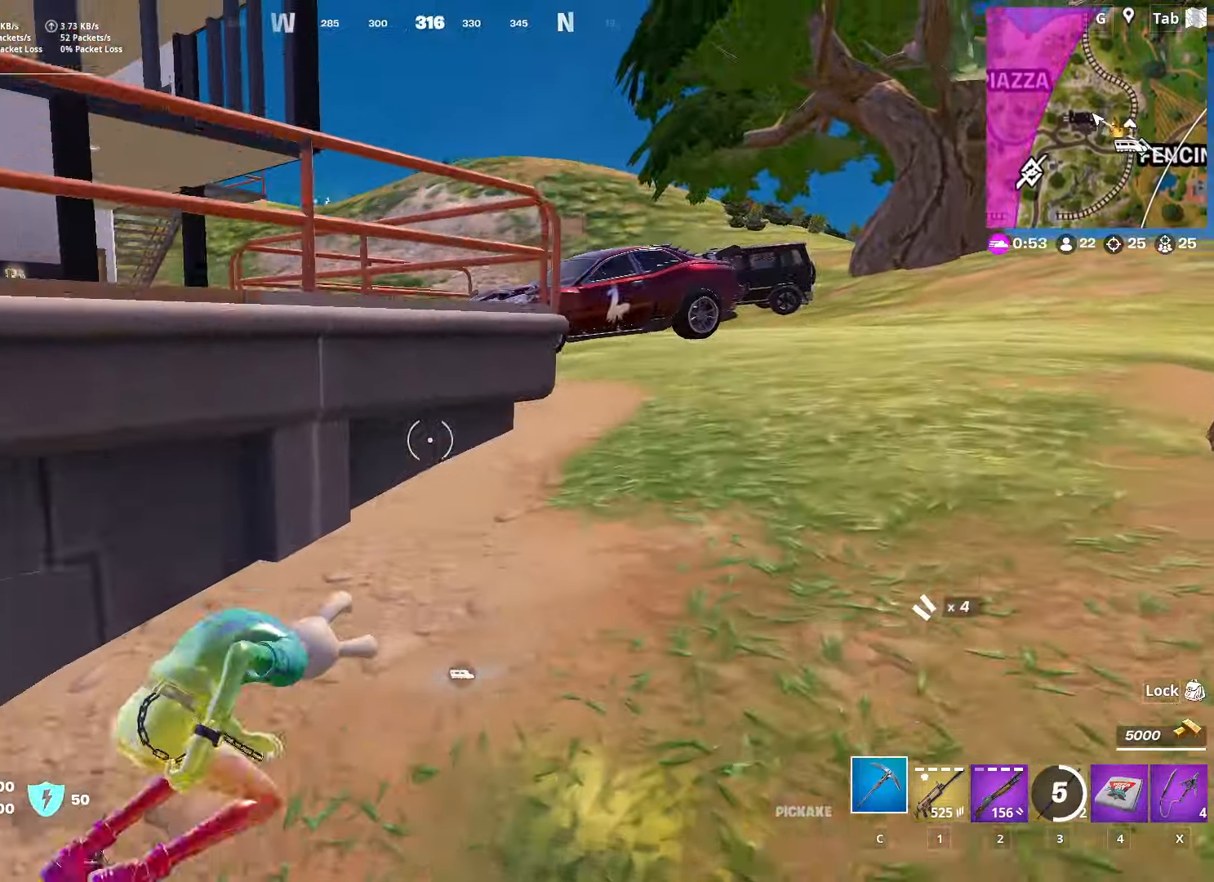
{"keys": ["d", "w"], "mouse": [], "mouse_move": "still", "events": []}
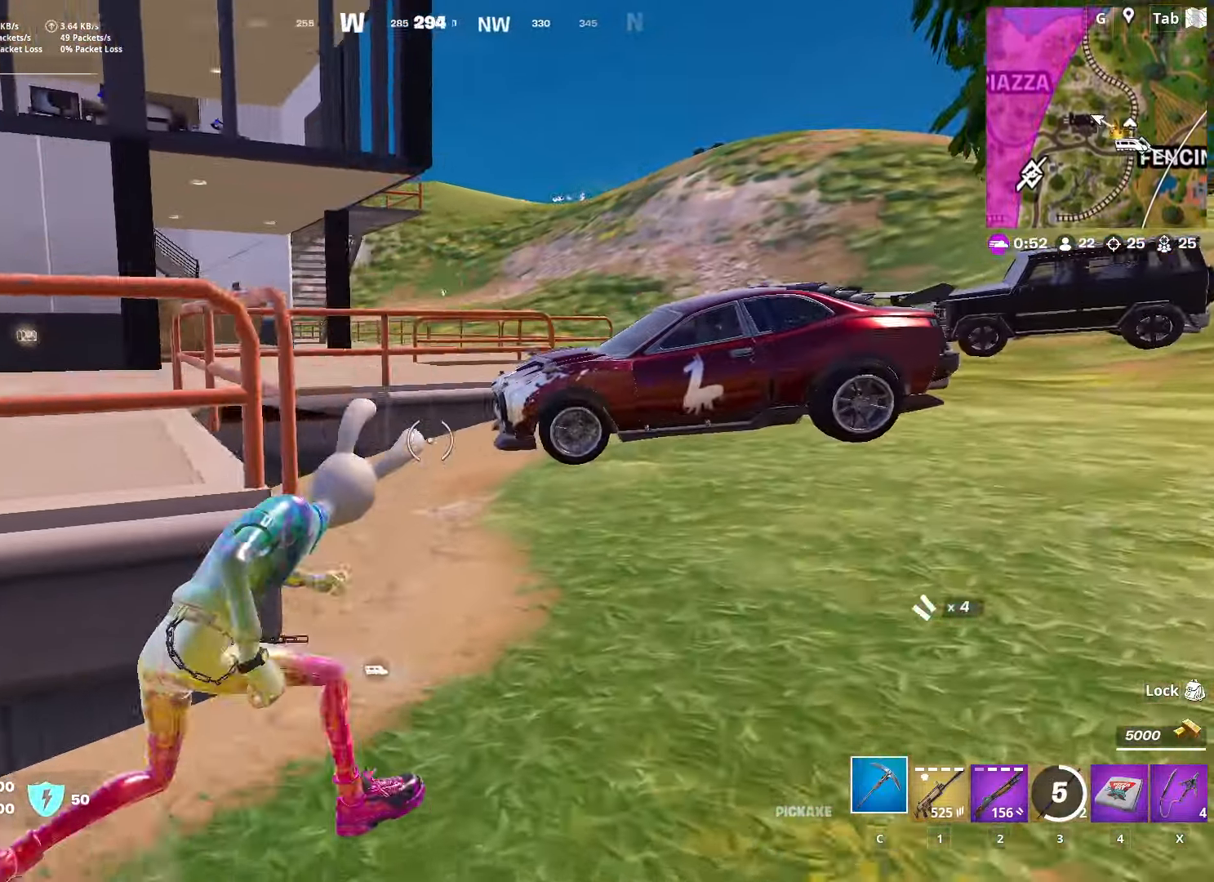
{"keys": ["d", "space", "w"], "mouse": [], "mouse_move": "still", "events": [[351, "space", "down"]]}
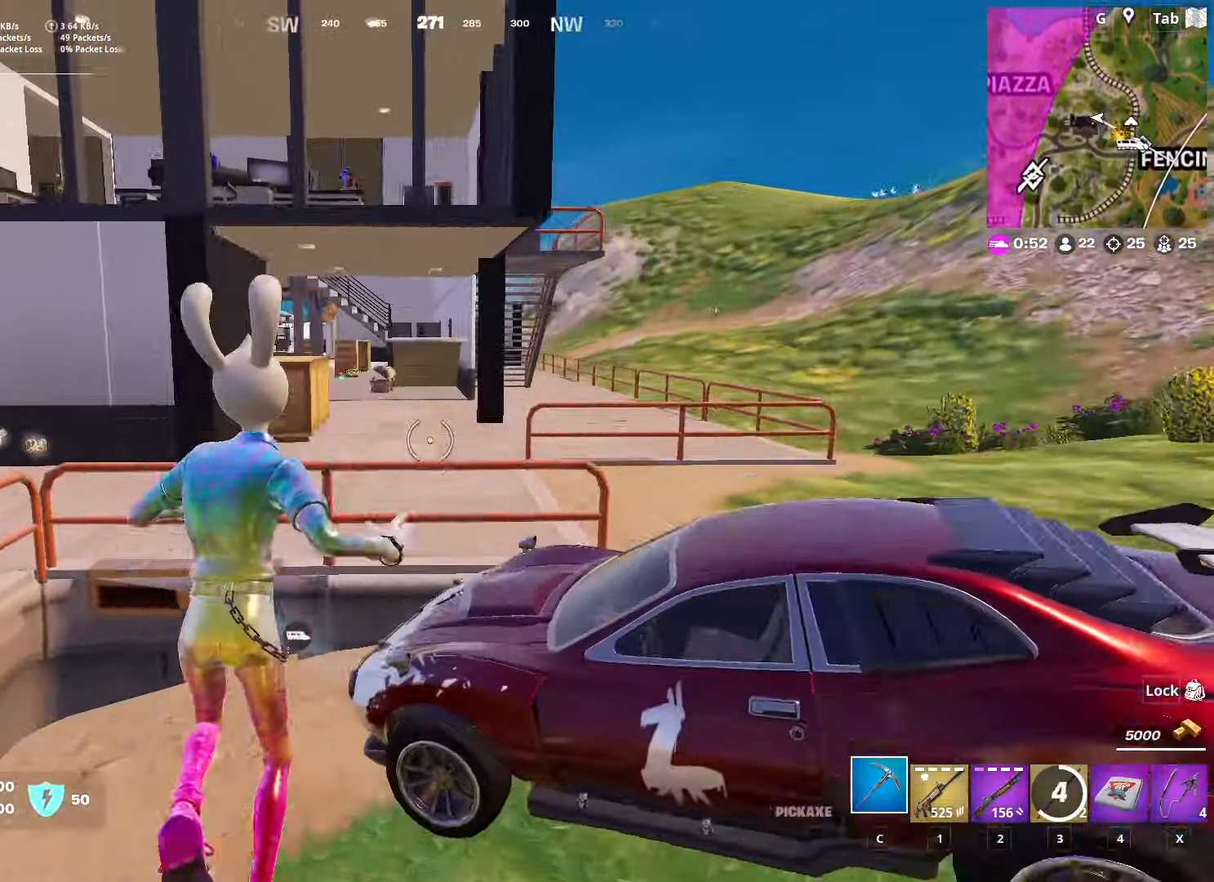
{"keys": ["d", "w"], "mouse": [], "mouse_move": "still", "events": [[217, "space", "up"]]}
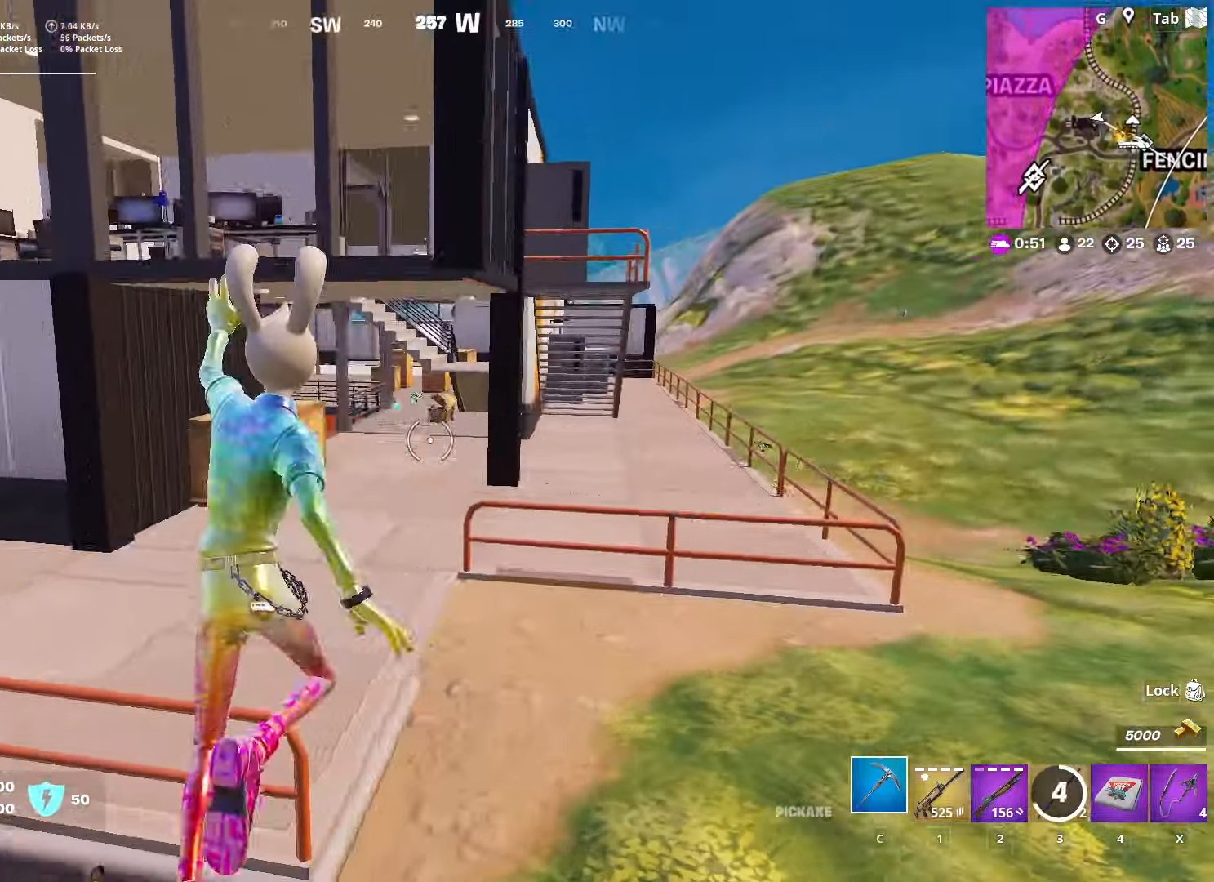
{"keys": ["d", "space", "w"], "mouse": [], "mouse_move": "still", "events": [[100, "shift", "down"], [384, "shift", "up"], [384, "space", "down"]]}
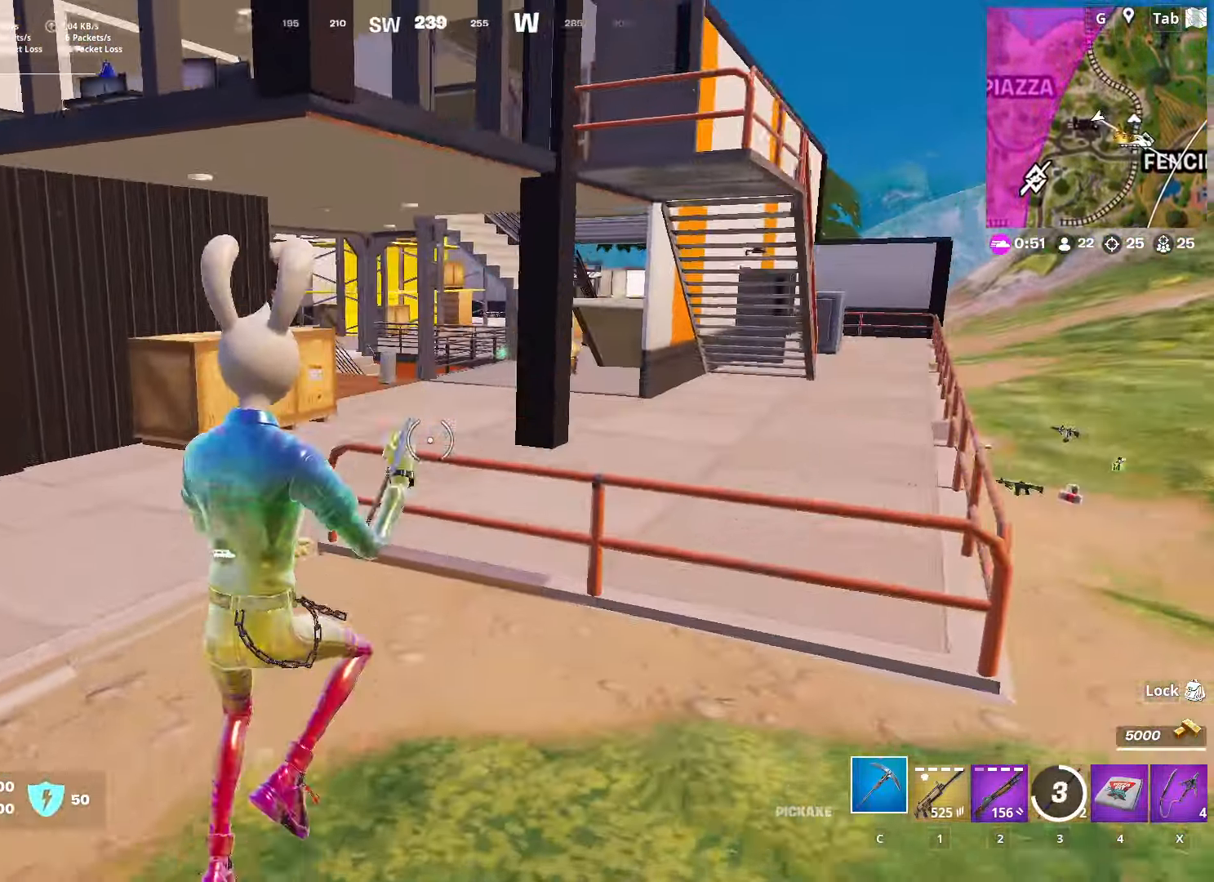
{"keys": ["d", "shift", "w"], "mouse": [], "mouse_move": "still", "events": [[117, "2", "down"], [200, "space", "up"], [250, "2", "up"], [484, "shift", "down"]]}
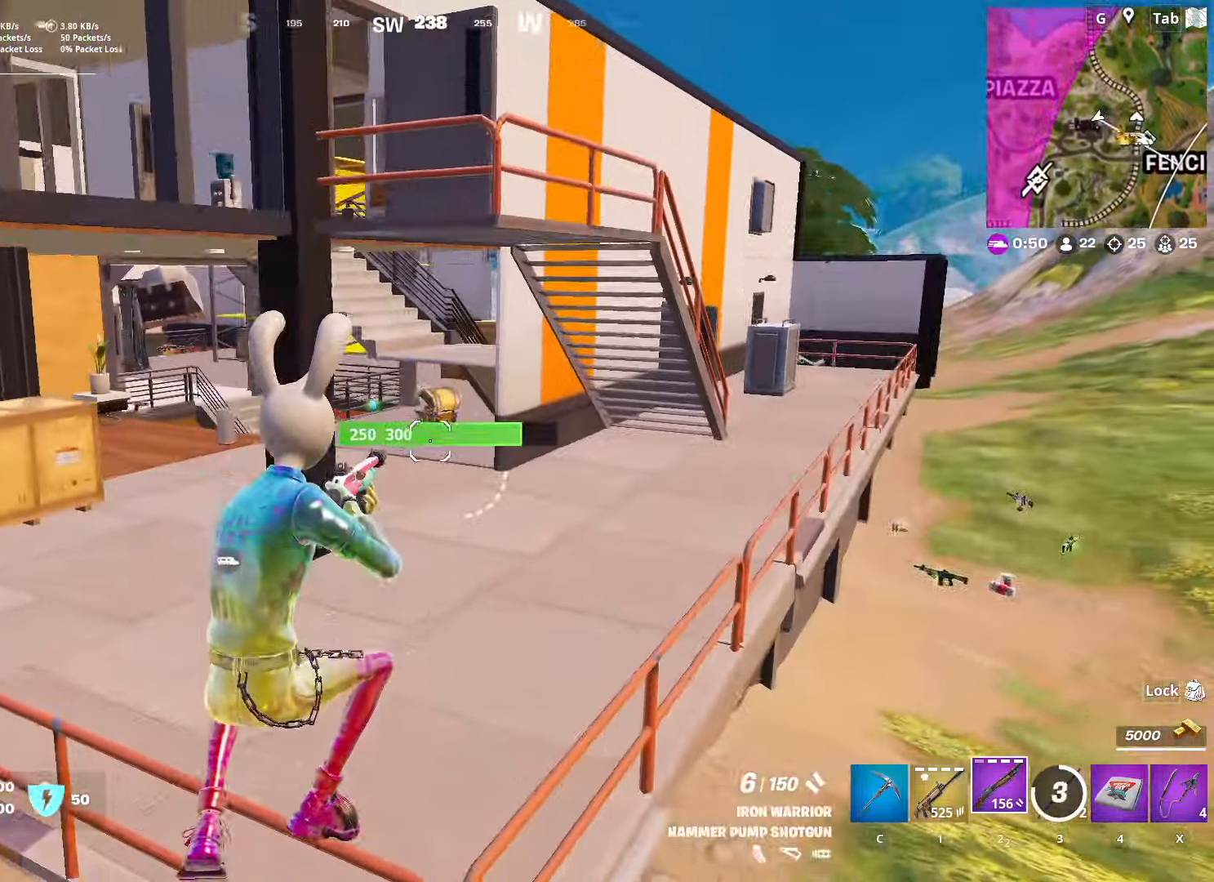
{"keys": ["a", "r", "space", "w"], "mouse": [], "mouse_move": "up", "events": [[34, "d", "up"], [167, "shift", "up"], [317, "a", "down"], [417, "space", "down"], [501, "r", "down"]]}
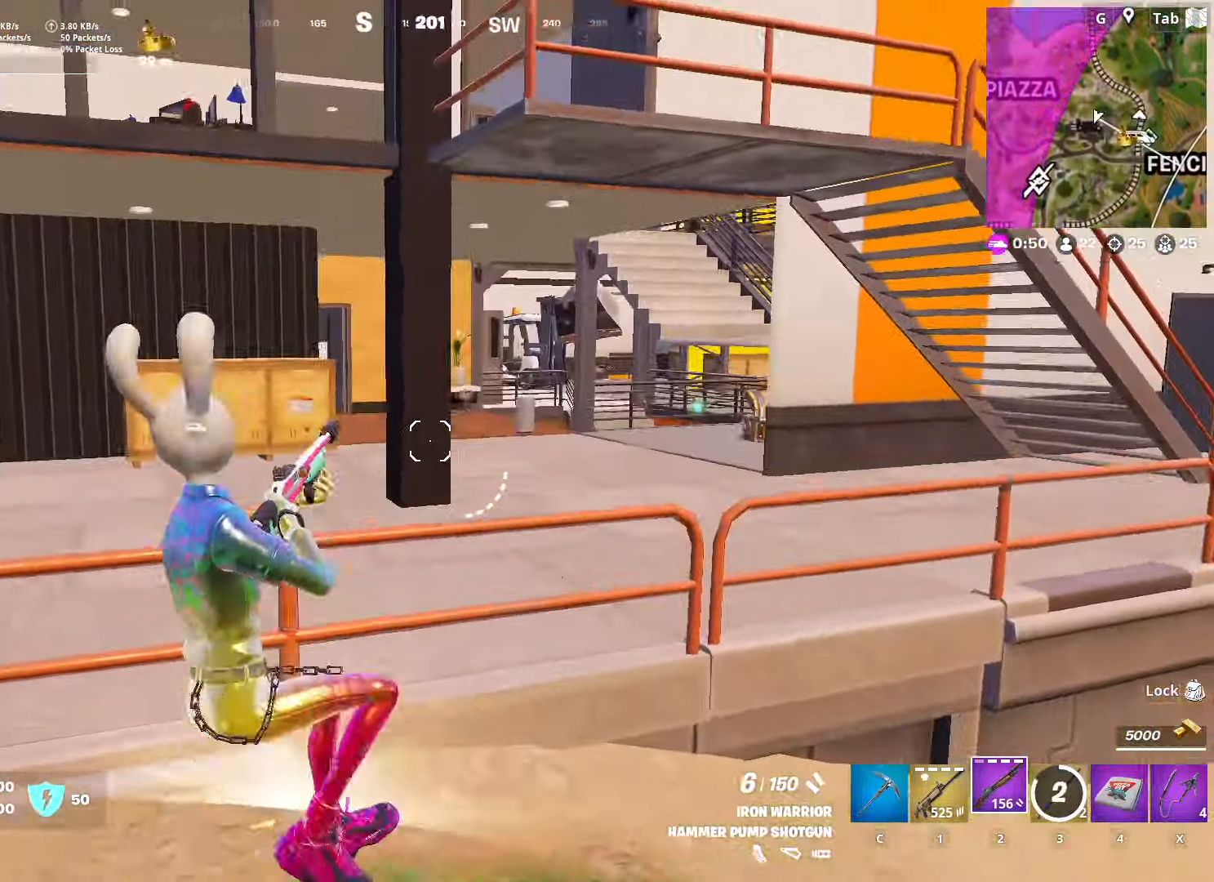
{"keys": ["w"], "mouse": [], "mouse_move": "still", "events": [[50, "a", "up"], [100, "r", "up"], [100, "space", "up"]]}
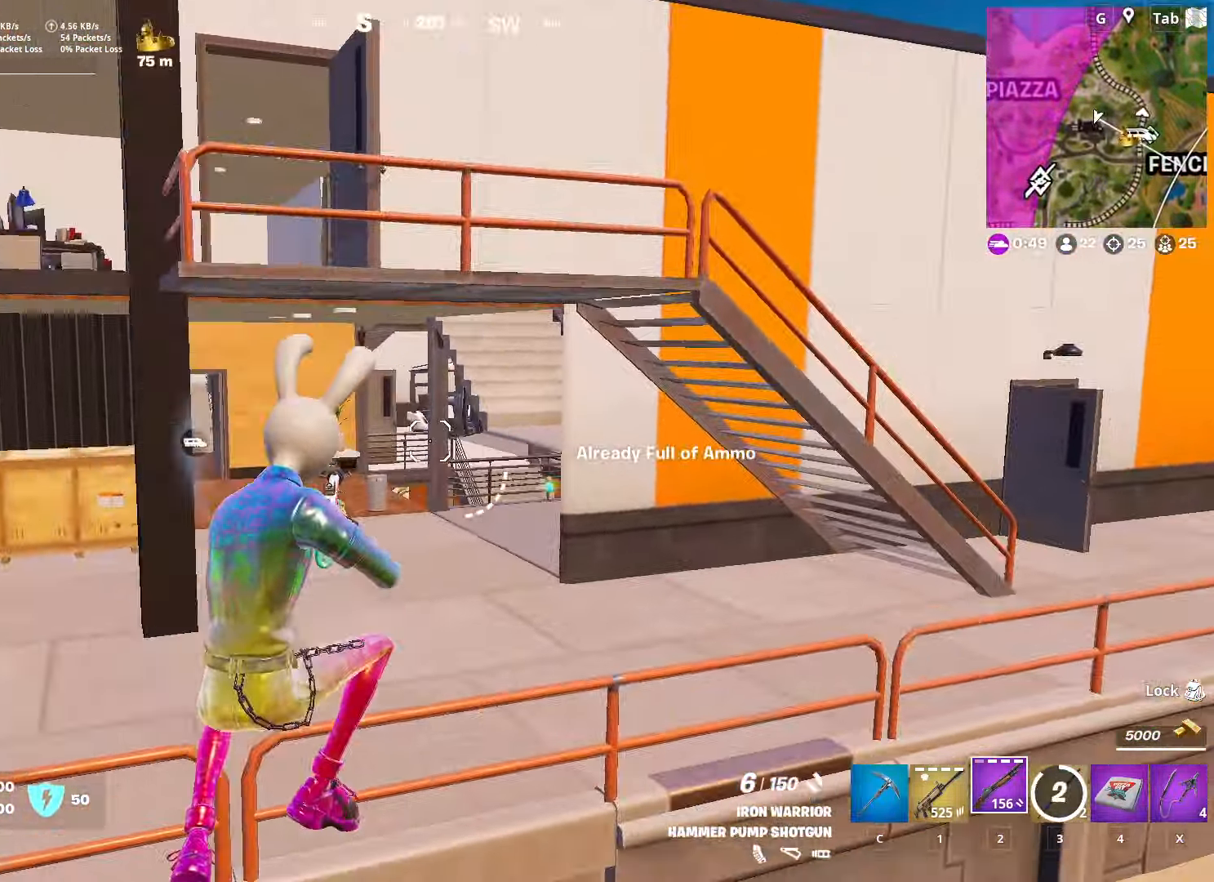
{"keys": ["space", "w"], "mouse": [], "mouse_move": "right", "events": [[485, "space", "down"]]}
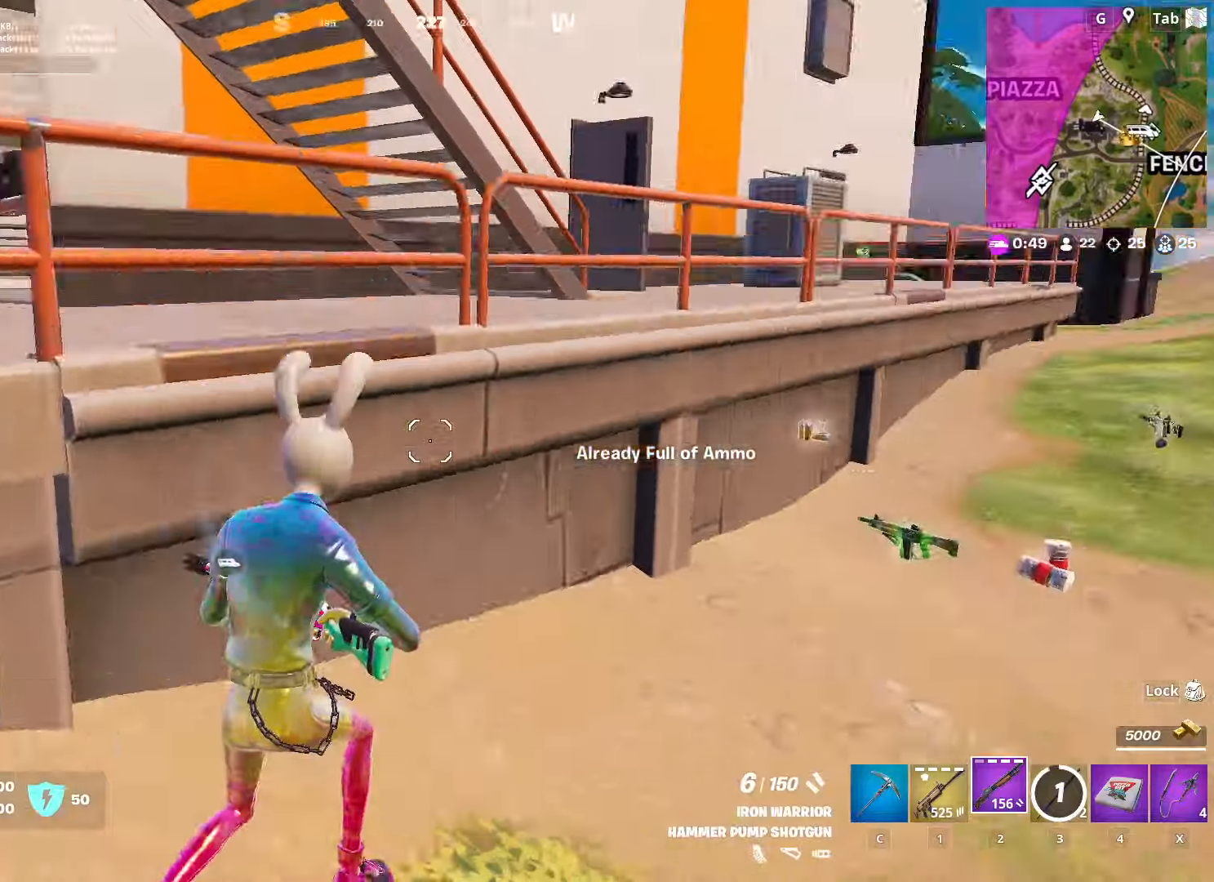
{"keys": ["a", "space", "w"], "mouse": [], "mouse_move": "still", "events": [[134, "space", "up"], [417, "space", "down"], [501, "a", "down"]]}
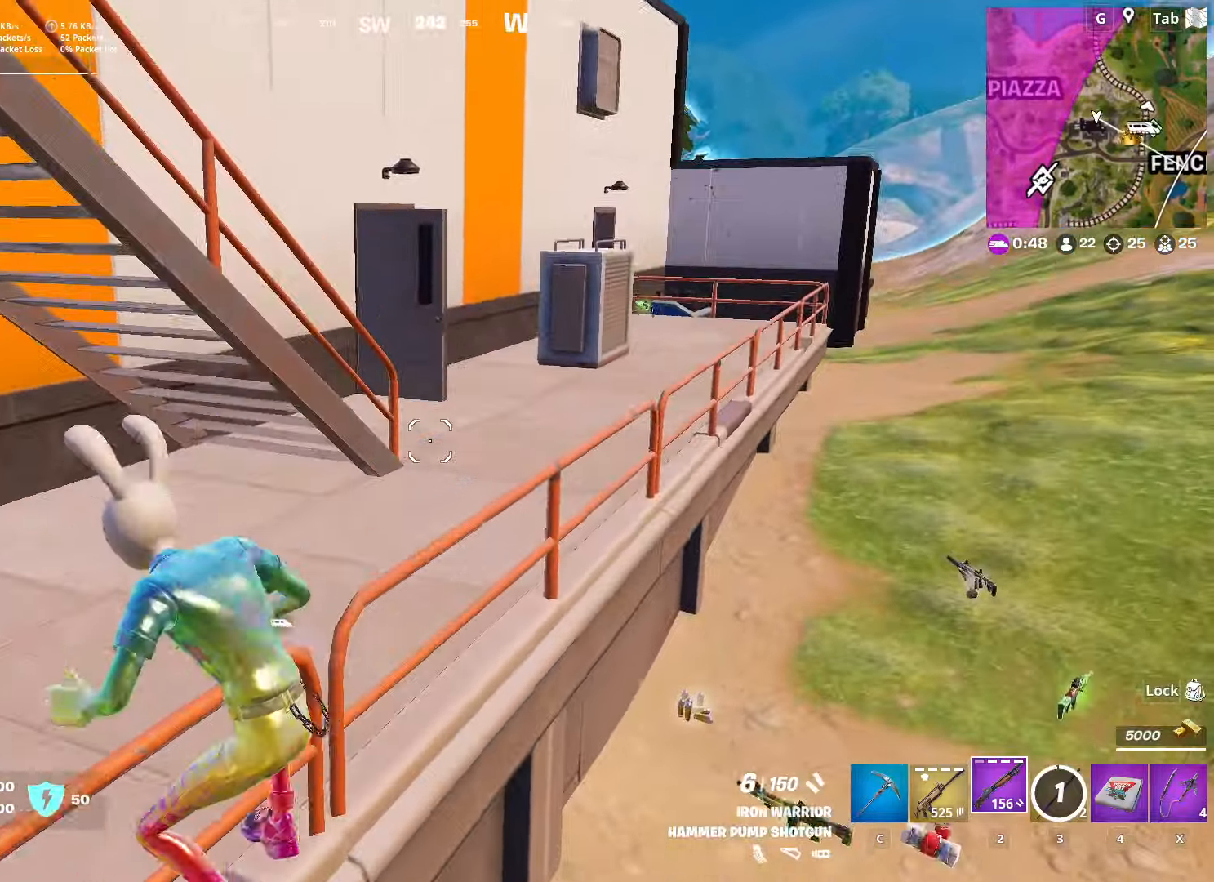
{"keys": ["a", "w"], "mouse": [], "mouse_move": "left", "events": [[100, "space", "up"]]}
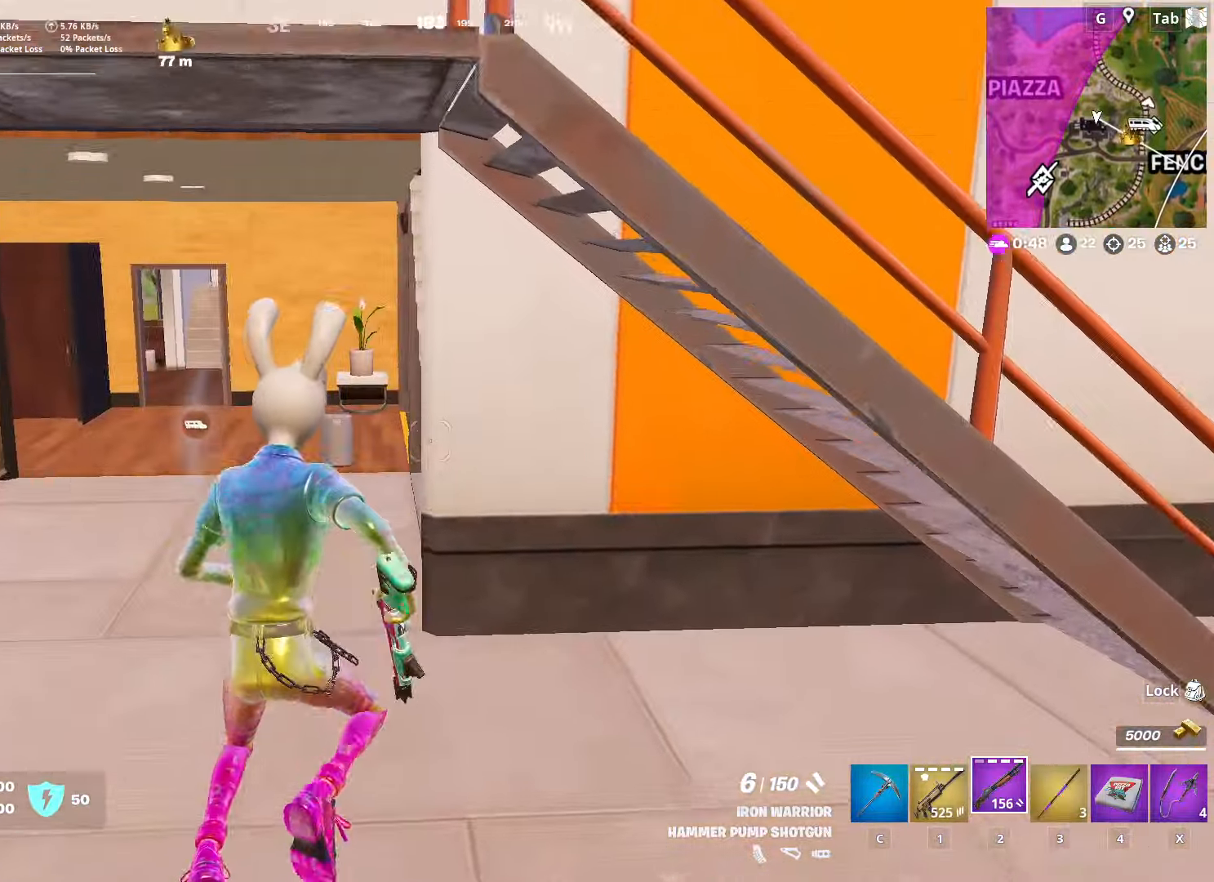
{"keys": ["ctrl", "w"], "mouse": [], "mouse_move": "still", "events": [[251, "a", "up"], [351, "ctrl", "down"]]}
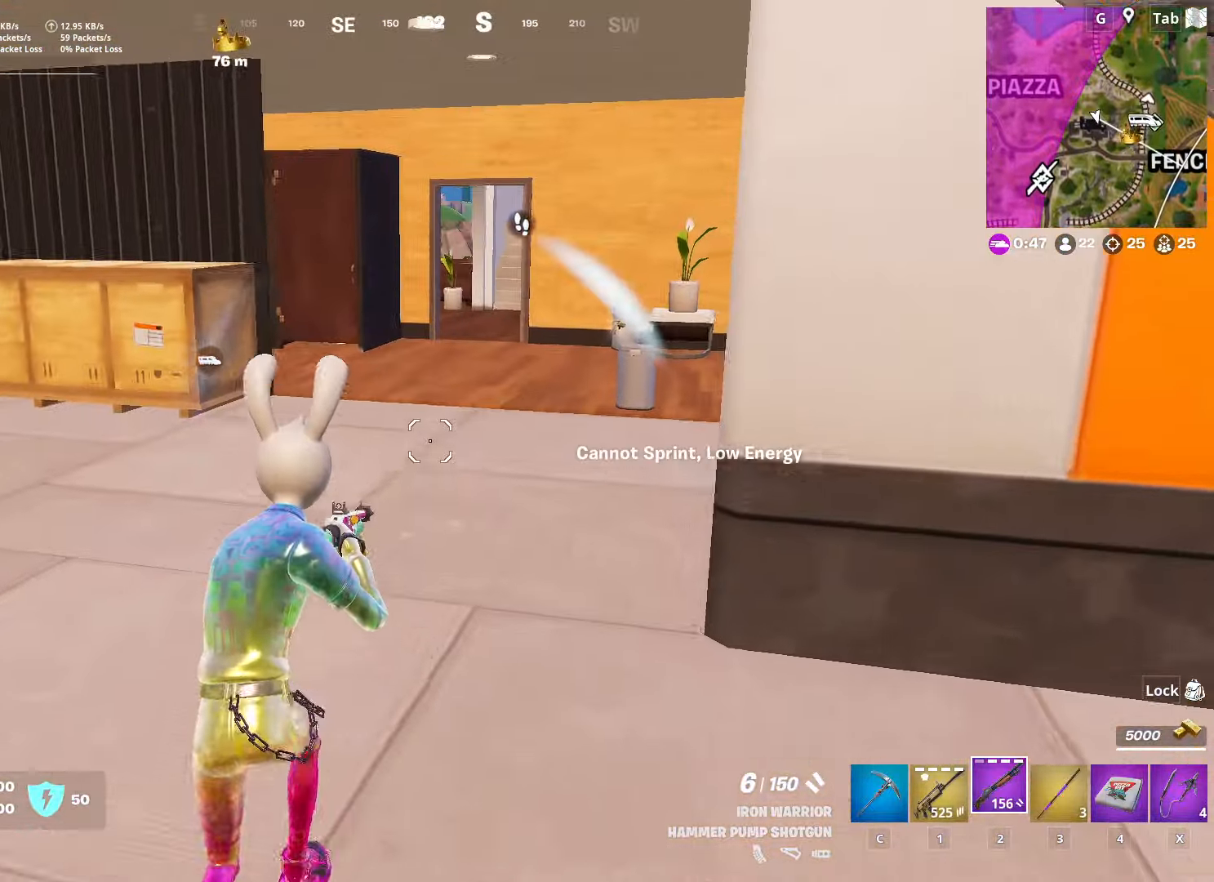
{"keys": ["a", "w"], "mouse": [], "mouse_move": "still", "events": [[33, "ctrl", "up"], [83, "a", "down"]]}
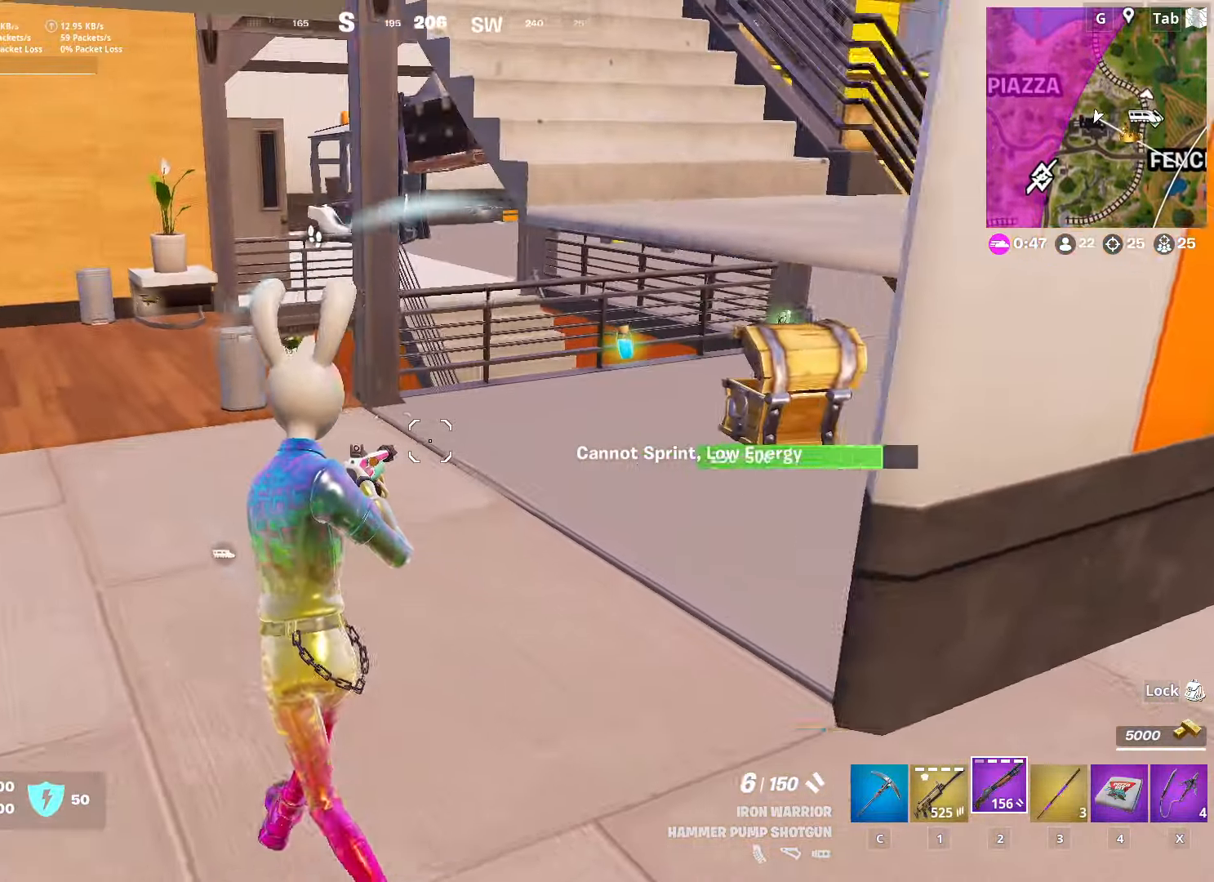
{"keys": ["d", "w"], "mouse": [], "mouse_move": "left", "events": [[384, "a", "up"], [467, "d", "down"]]}
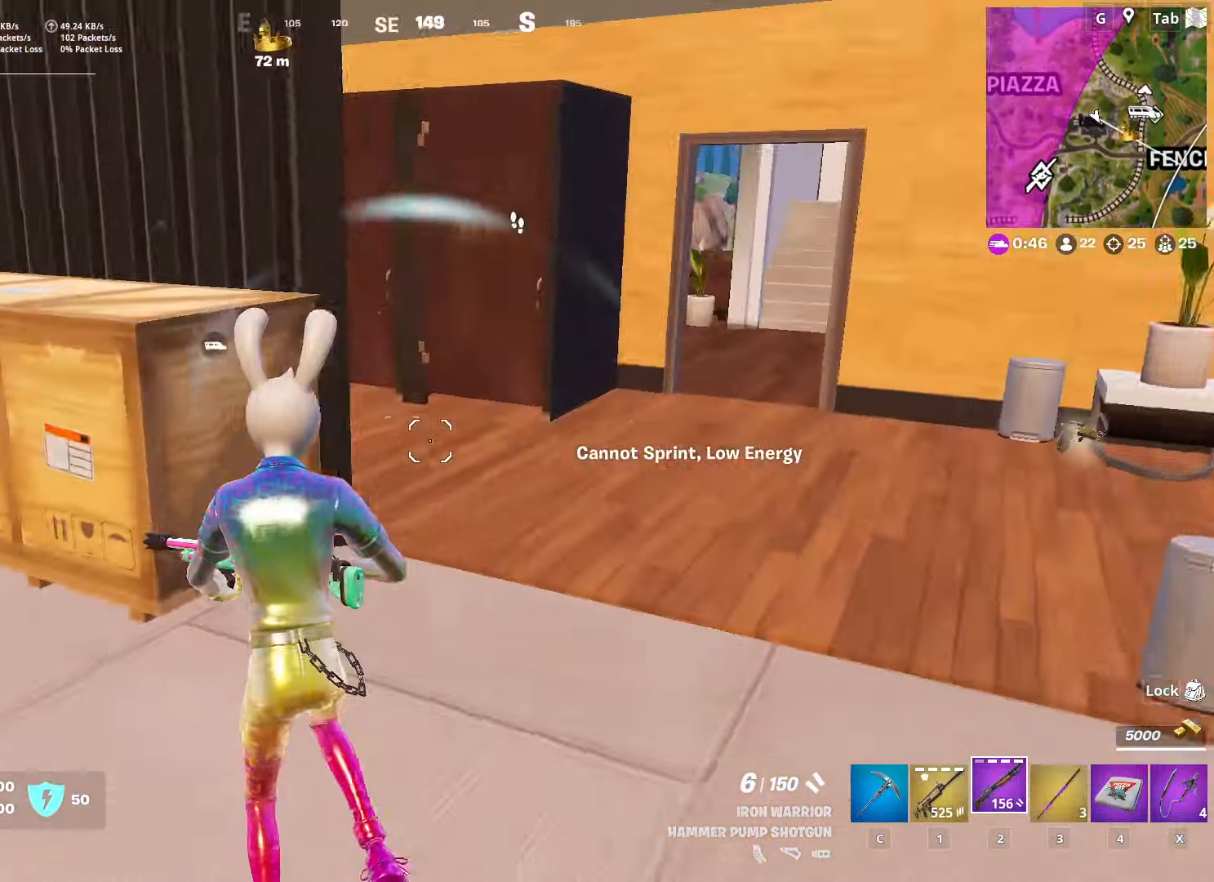
{"keys": ["d", "w"], "mouse": [], "mouse_move": "still", "events": []}
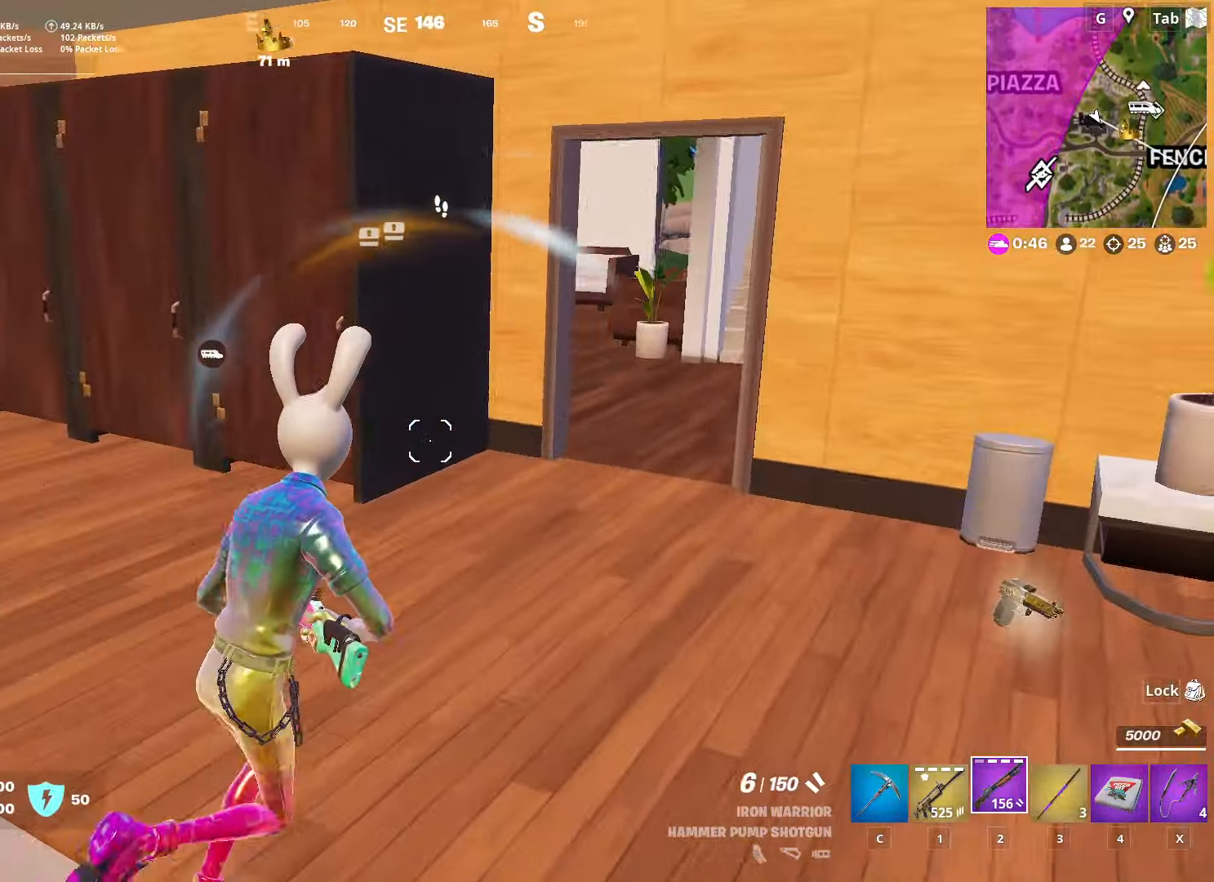
{"keys": ["d", "w"], "mouse": [], "mouse_move": "still", "events": [[317, "d", "up"], [451, "d", "down"]]}
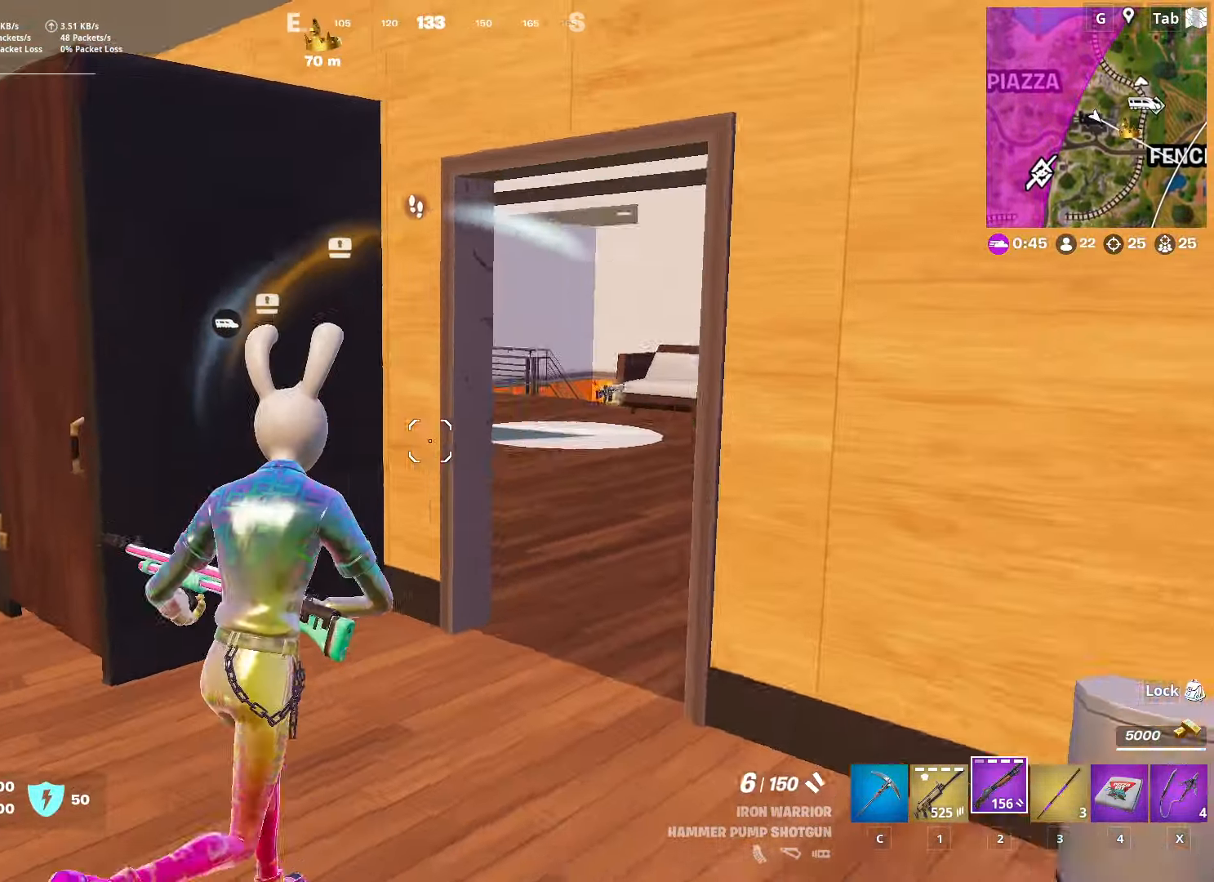
{"keys": ["d", "w"], "mouse": [], "mouse_move": "still", "events": []}